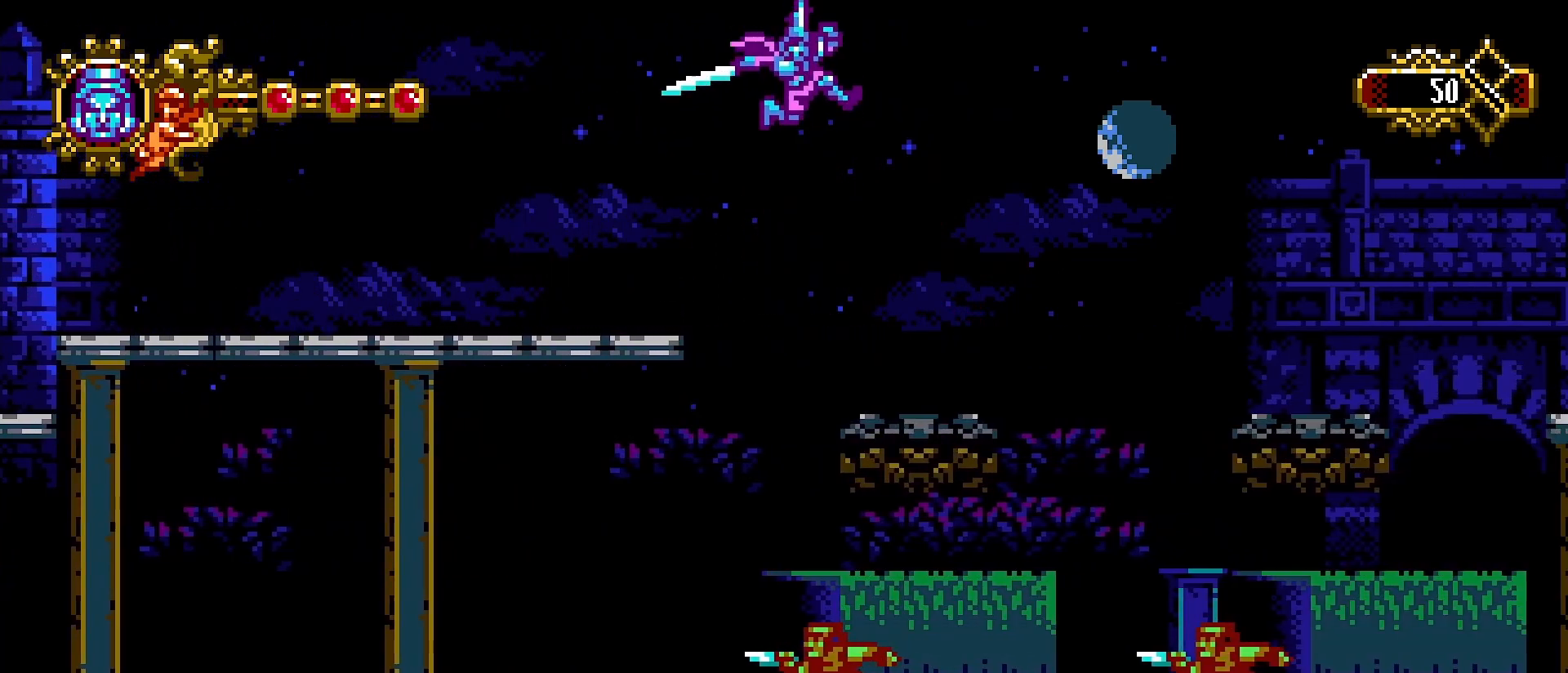
Gameplay with a controller (PlayStation layout); each line is a JSON object with the inputs held at the frame after it. "events" lists button and stick changes between this image and that frame as [ms after this image, input, new state], when the widget could be followed in between.
{"buttons": [], "left_stick": "right", "right_stick": "center", "events": [[367, "CROSS", "down"], [500, "CROSS", "up"]]}
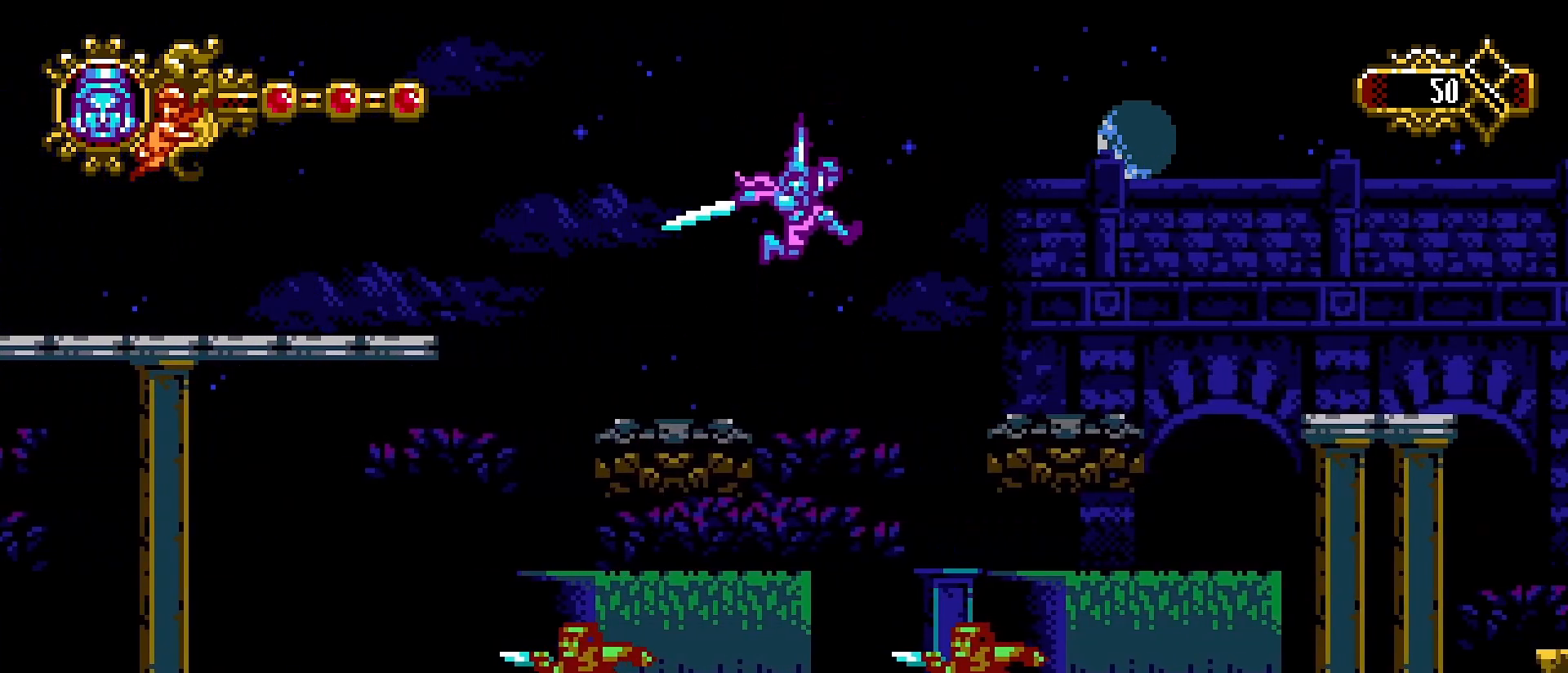
{"buttons": [], "left_stick": "right", "right_stick": "center", "events": []}
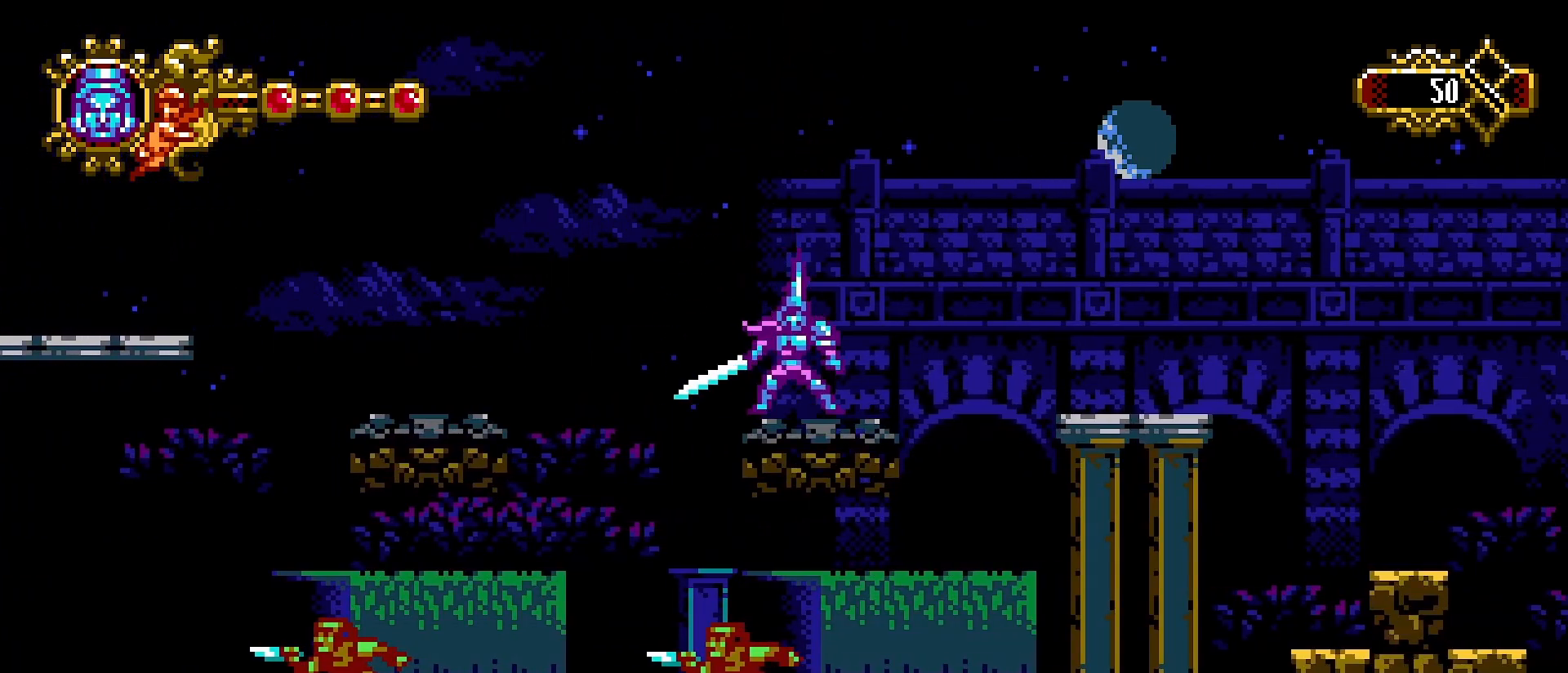
{"buttons": [], "left_stick": "right", "right_stick": "center", "events": []}
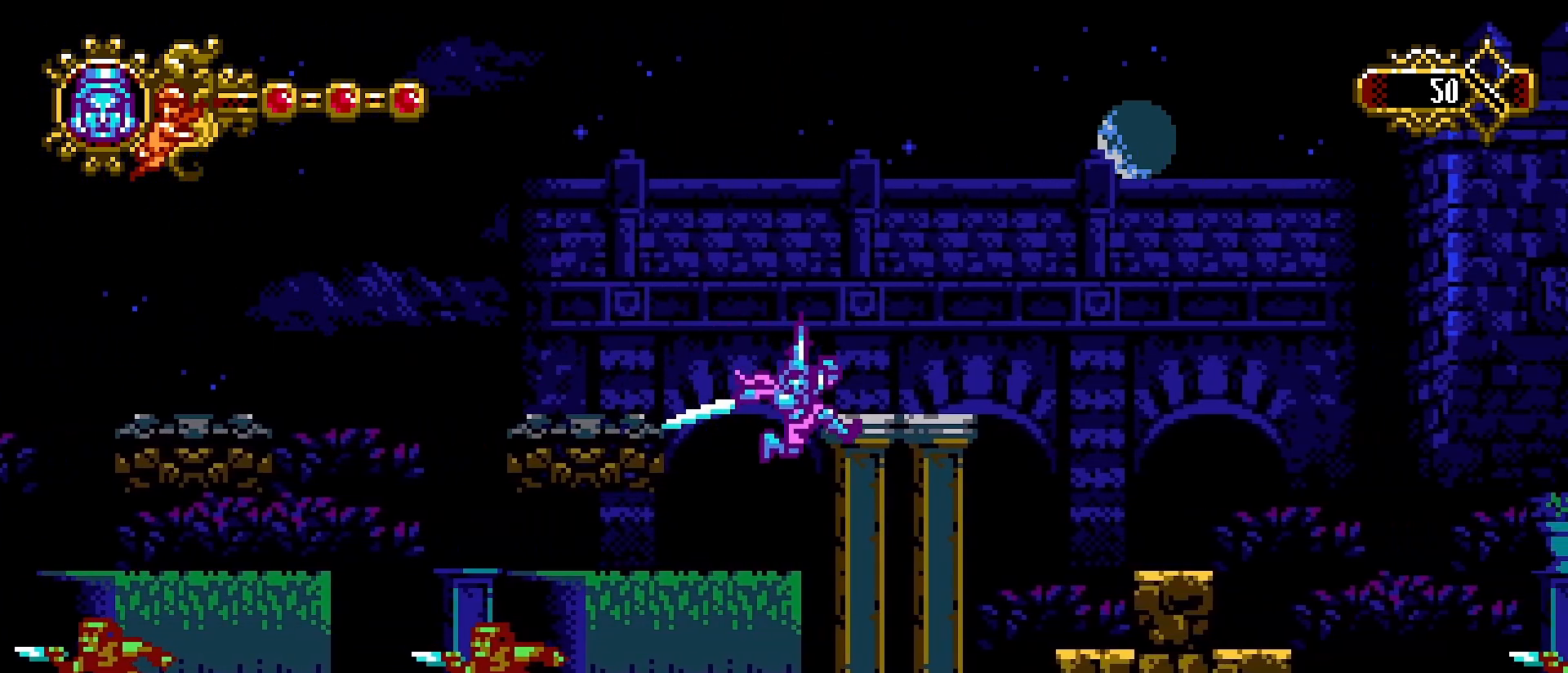
{"buttons": ["SQUARE"], "left_stick": "center", "right_stick": "center", "events": [[100, "left_stick", "center"], [200, "left_stick", "left"], [367, "left_stick", "center"], [500, "SQUARE", "down"]]}
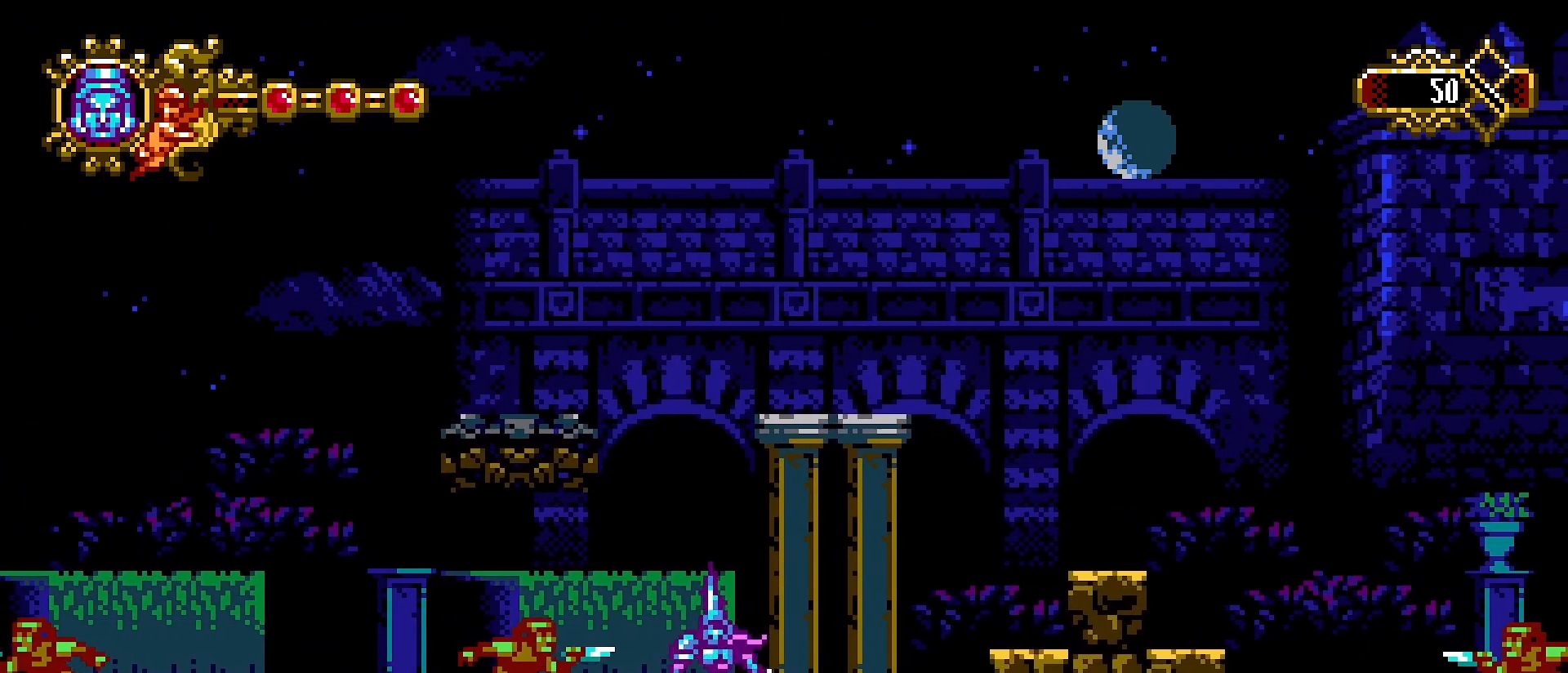
{"buttons": [], "left_stick": "left", "right_stick": "center", "events": [[167, "SQUARE", "up"], [367, "left_stick", "left"]]}
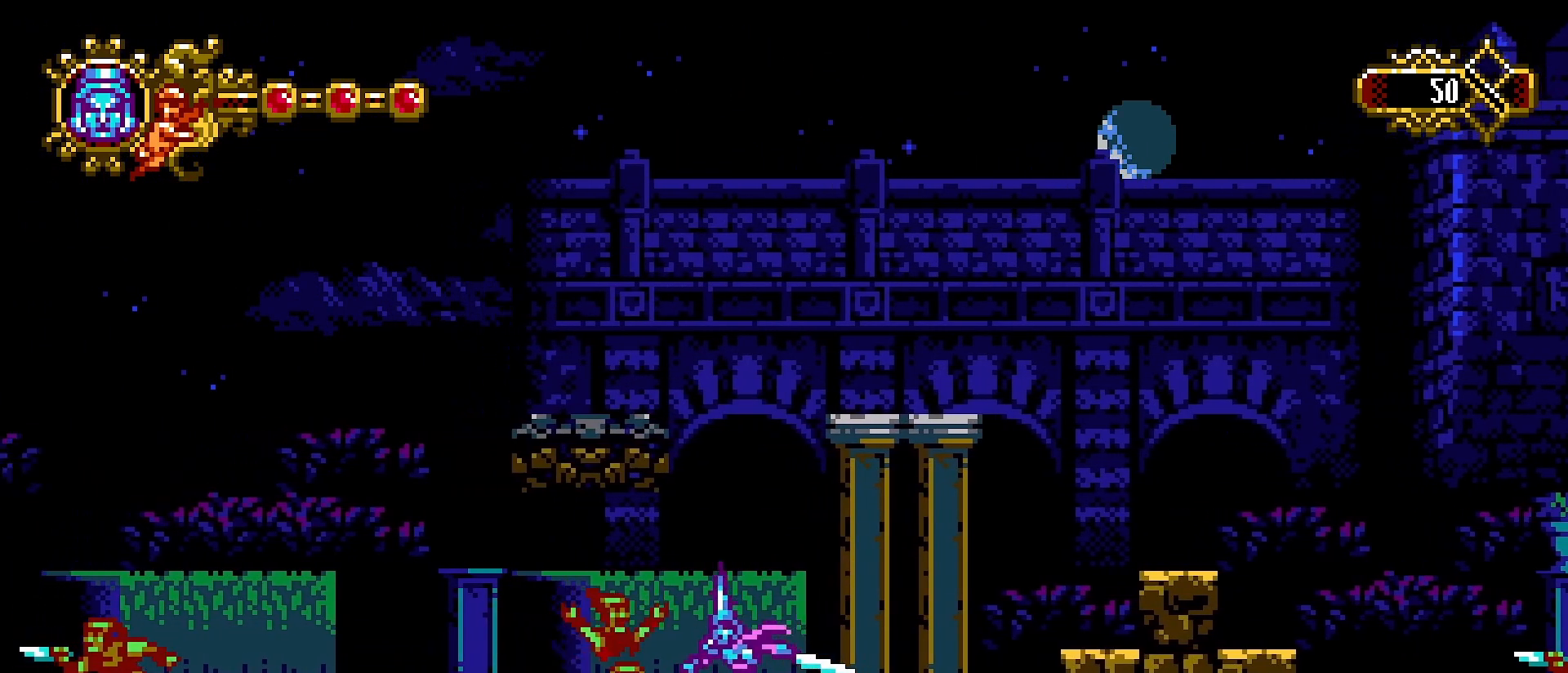
{"buttons": [], "left_stick": "left", "right_stick": "center", "events": []}
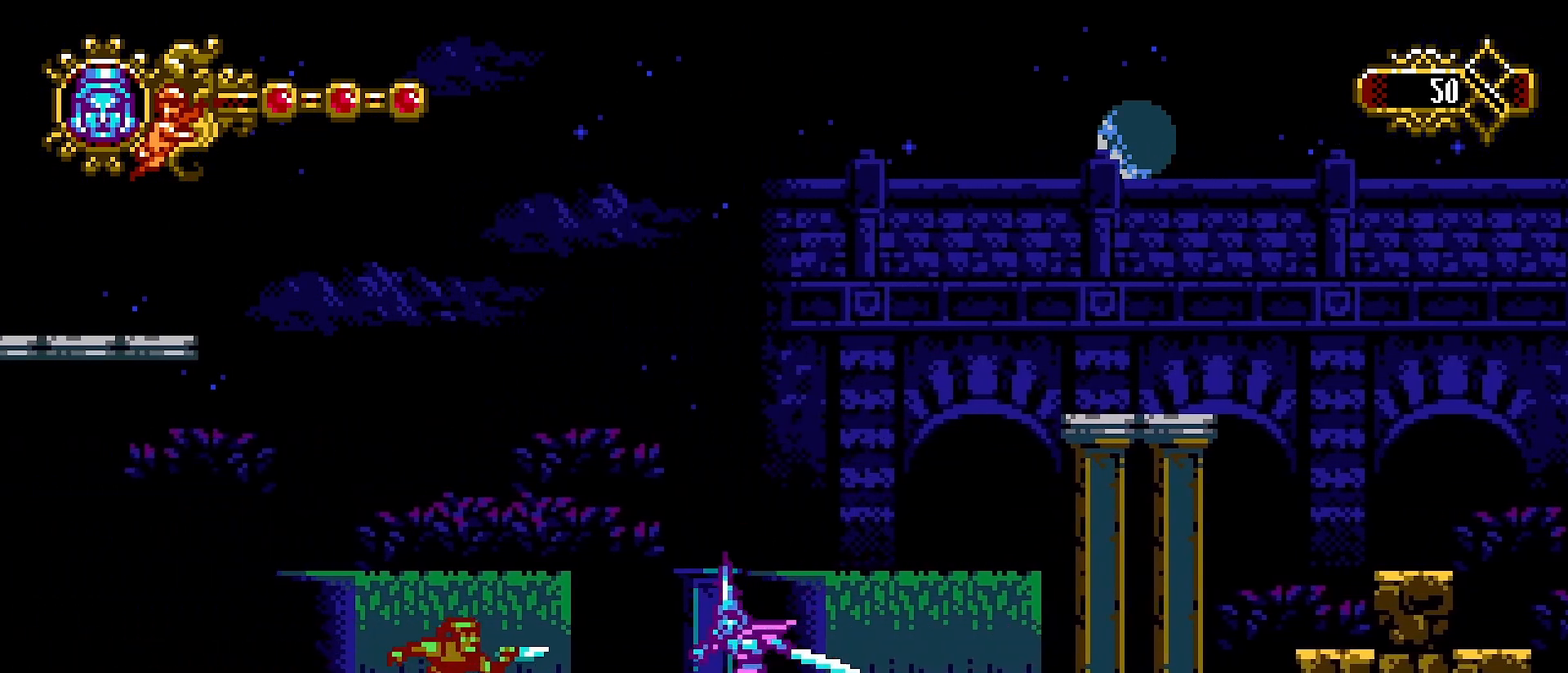
{"buttons": [], "left_stick": "left", "right_stick": "center", "events": [[100, "SQUARE", "down"], [133, "left_stick", "center"], [233, "SQUARE", "up"], [400, "left_stick", "left"]]}
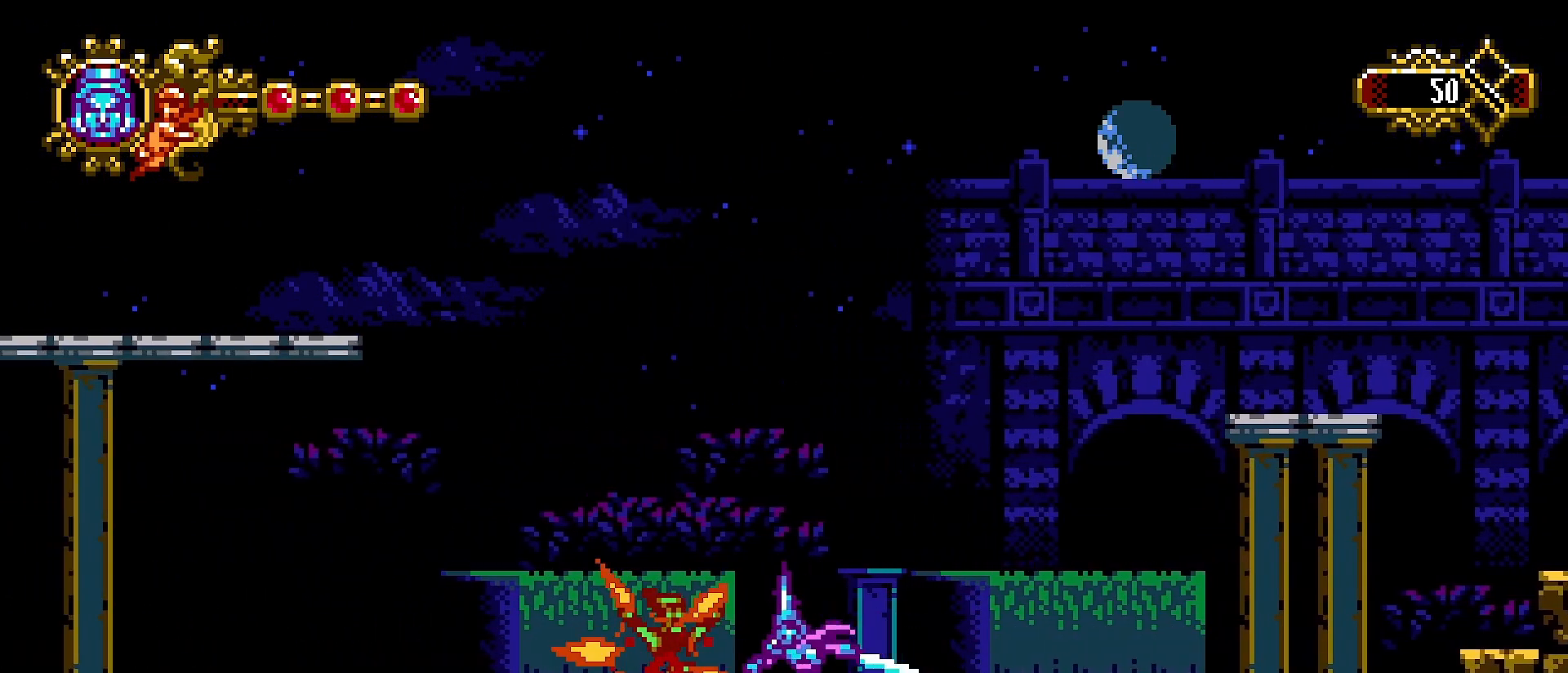
{"buttons": [], "left_stick": "left", "right_stick": "center", "events": []}
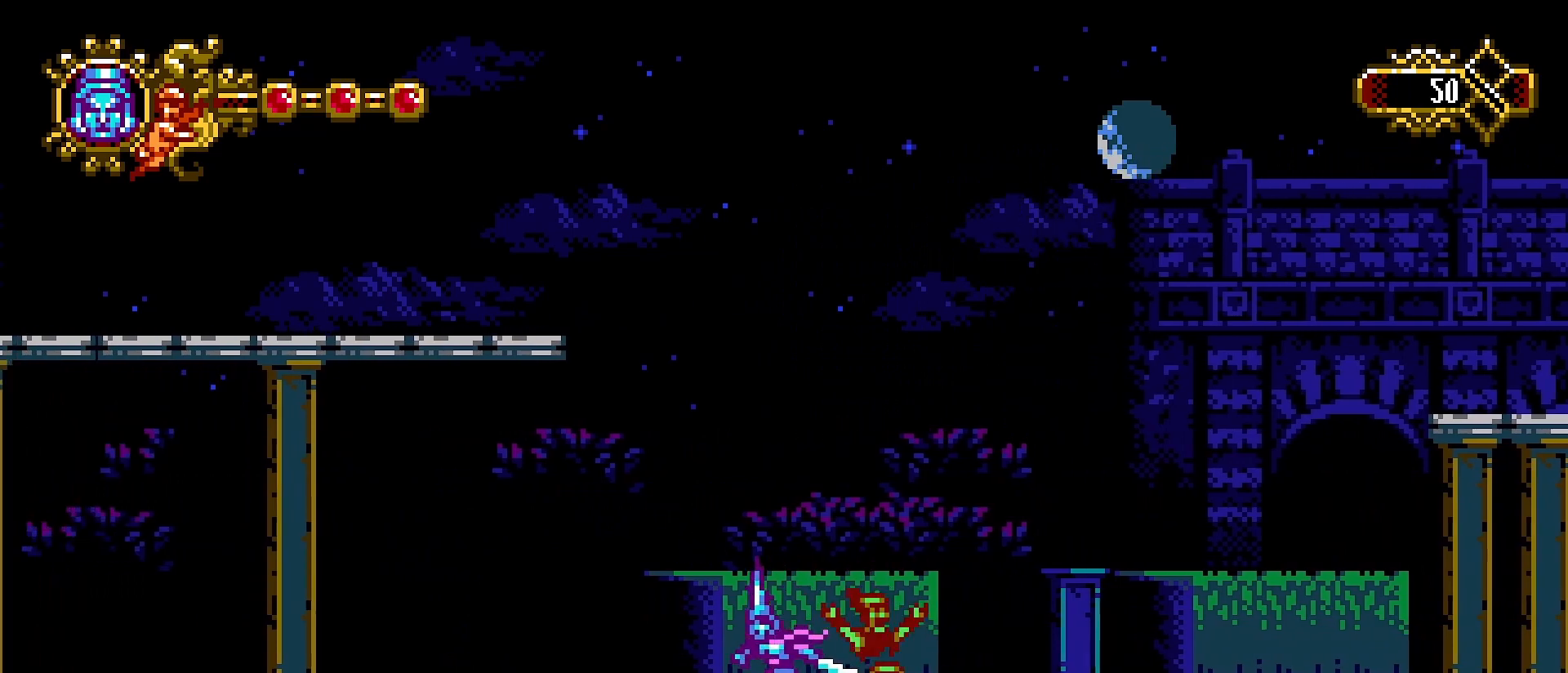
{"buttons": ["CROSS"], "left_stick": "left", "right_stick": "center", "events": [[400, "CROSS", "down"]]}
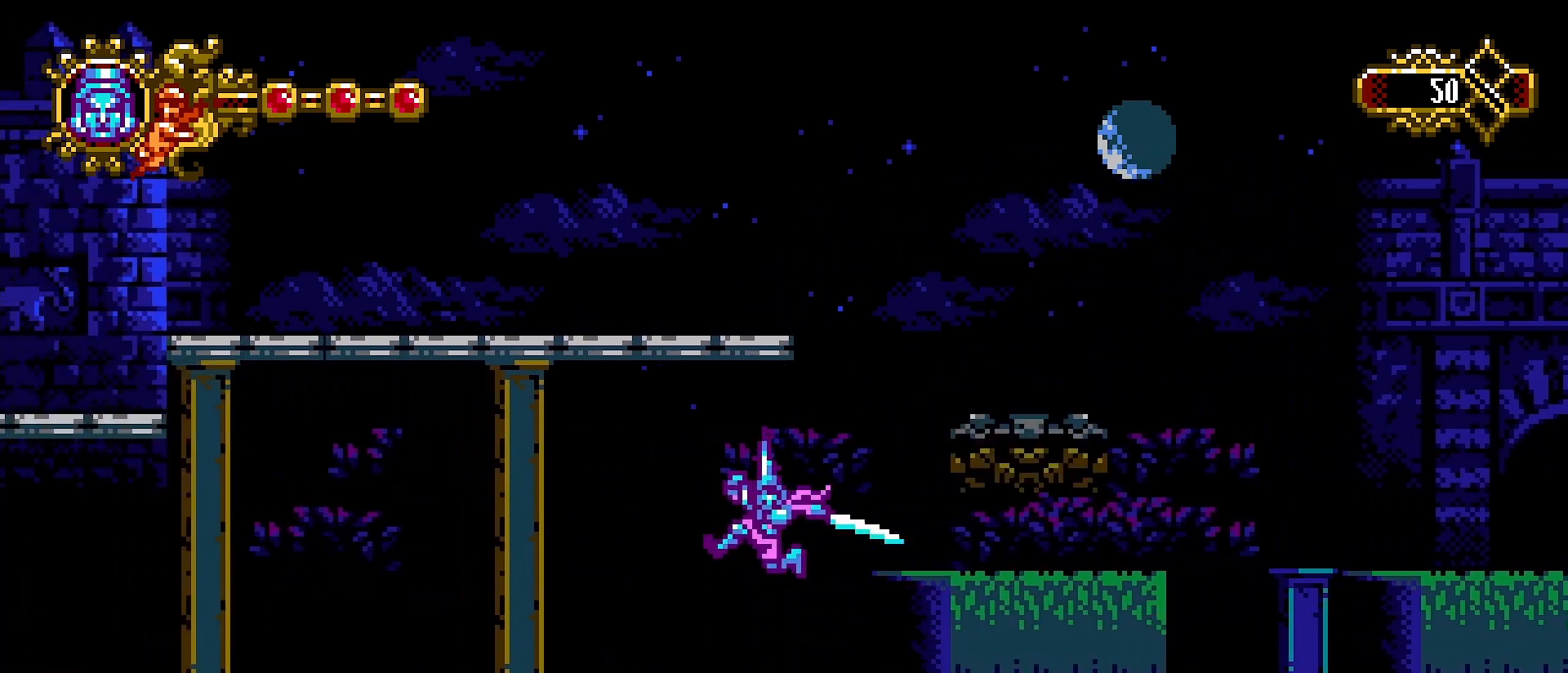
{"buttons": [], "left_stick": "left", "right_stick": "center", "events": [[100, "L1", "down"], [167, "L1", "up"], [300, "CROSS", "up"]]}
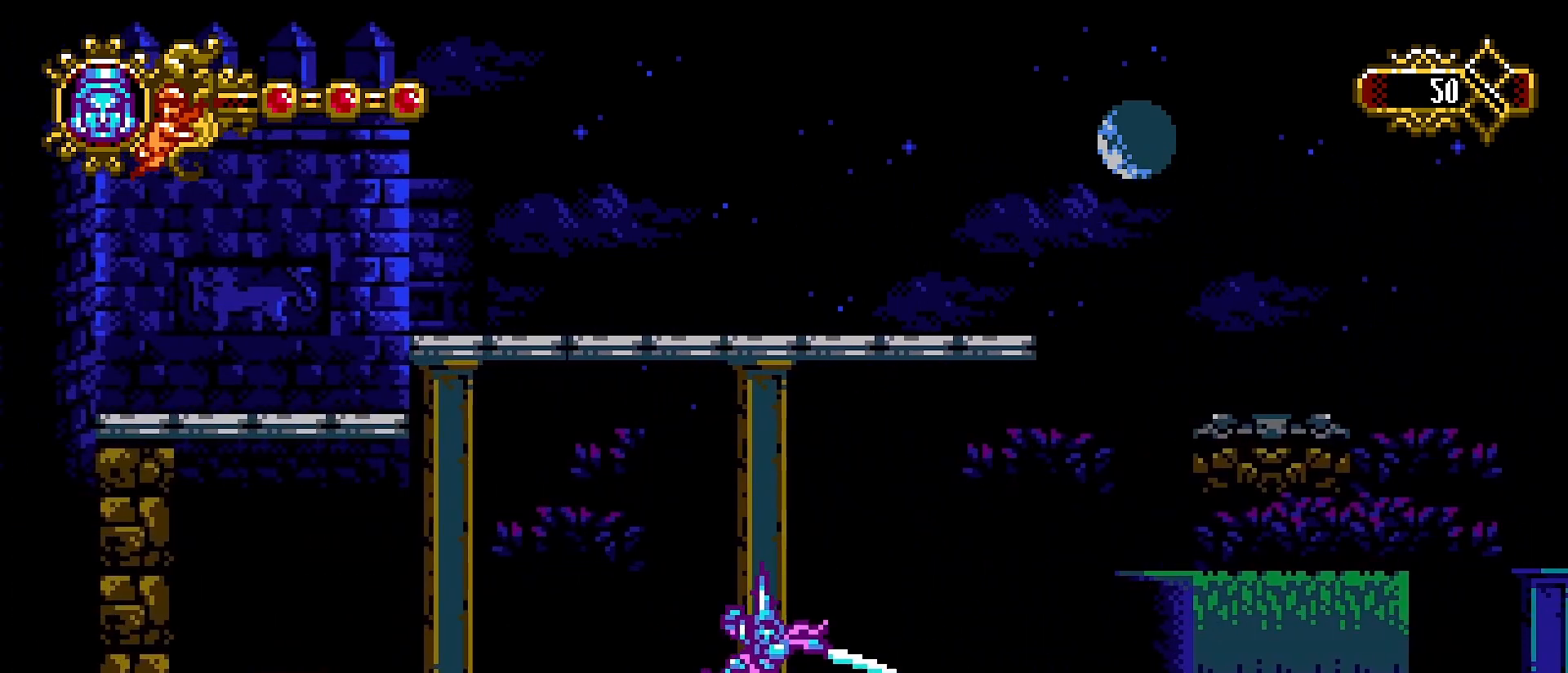
{"buttons": ["CROSS"], "left_stick": "left", "right_stick": "center", "events": [[133, "R1", "down"], [167, "CROSS", "down"], [200, "R1", "up"]]}
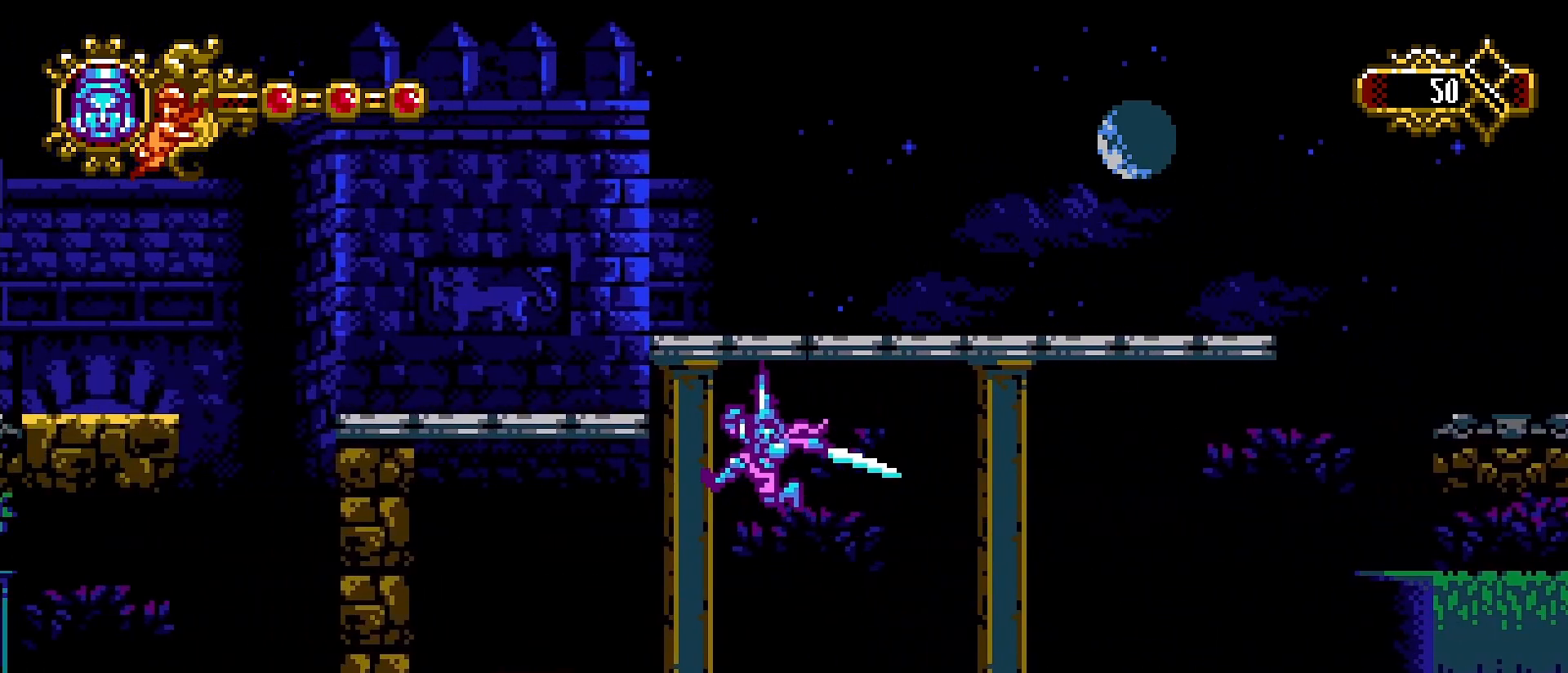
{"buttons": [], "left_stick": "left", "right_stick": "center", "events": [[67, "CROSS", "up"]]}
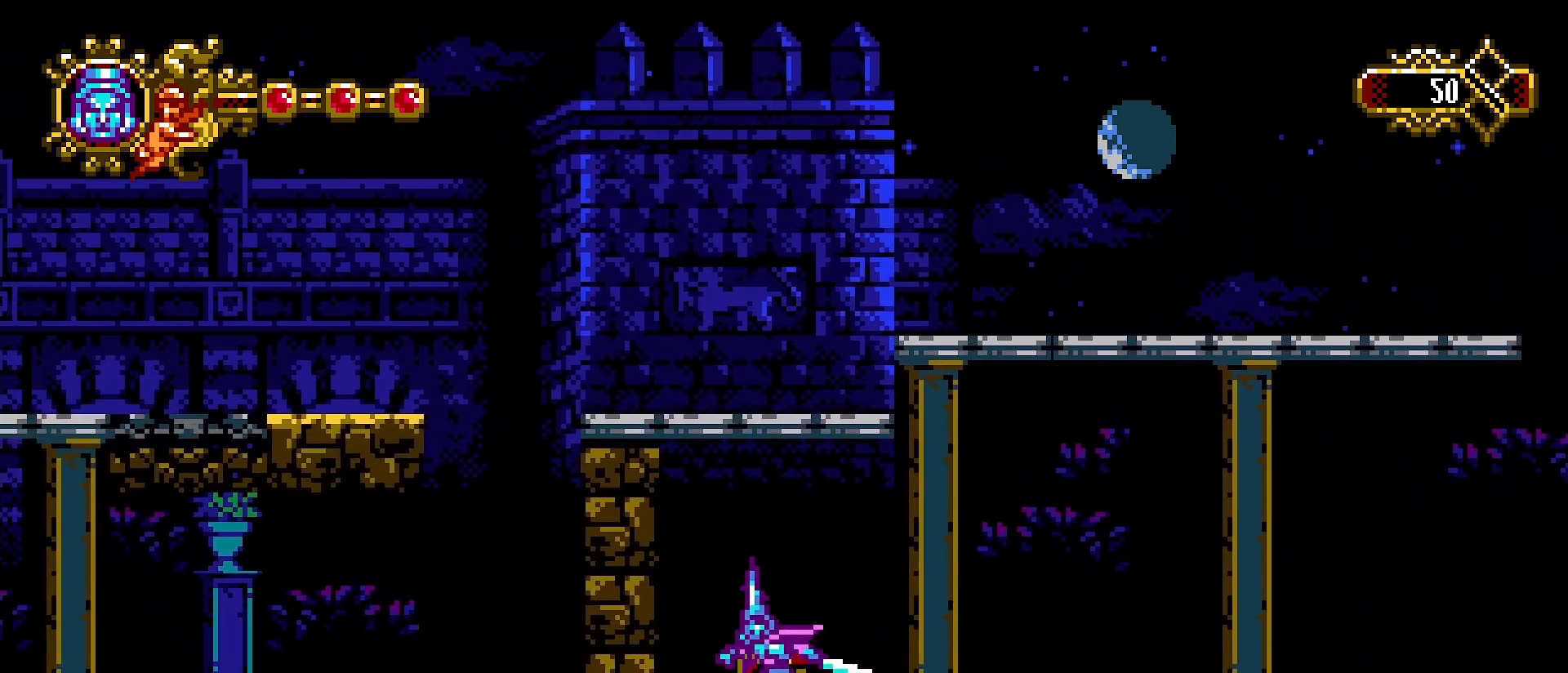
{"buttons": [], "left_stick": "center", "right_stick": "center", "events": [[100, "CROSS", "down"], [233, "SQUARE", "down"], [333, "CROSS", "up"], [333, "SQUARE", "up"], [367, "left_stick", "center"], [400, "SQUARE", "down"], [500, "SQUARE", "up"]]}
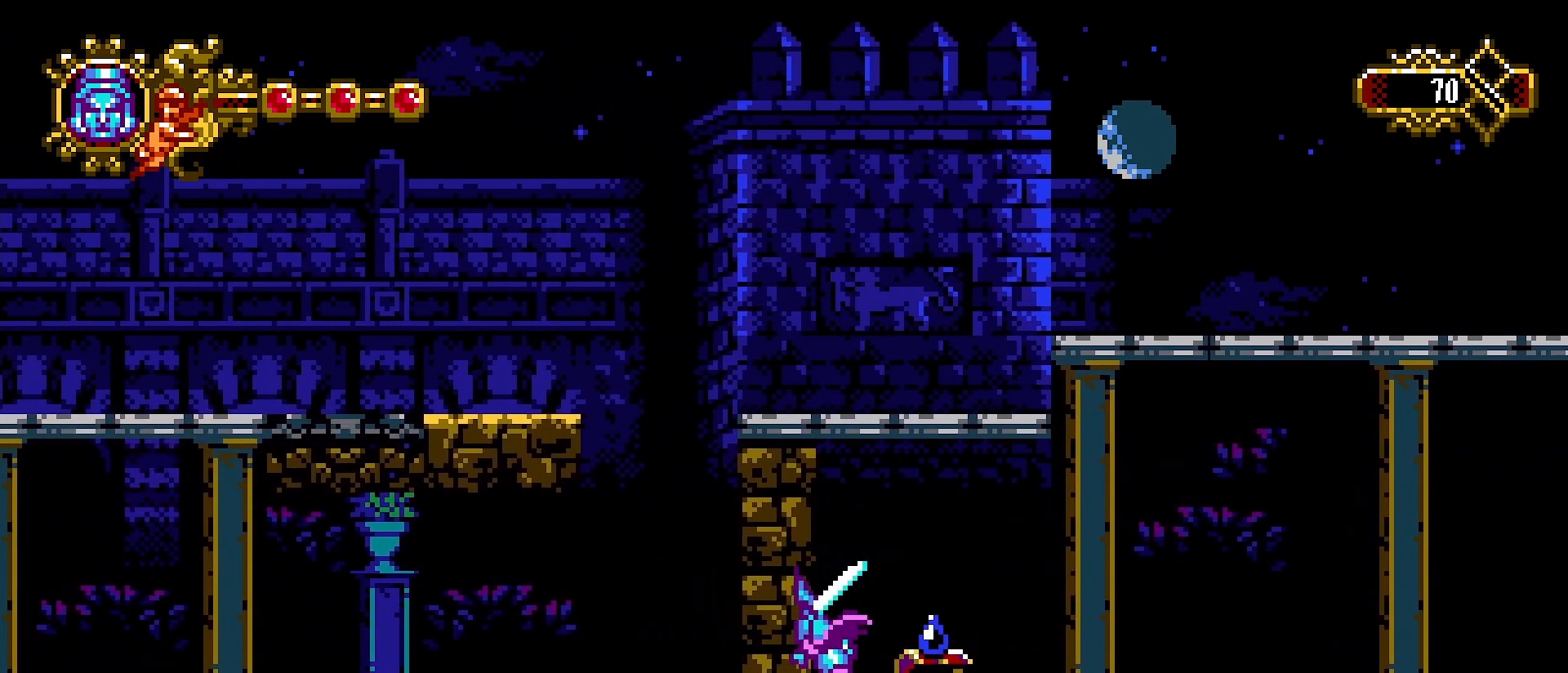
{"buttons": [], "left_stick": "right", "right_stick": "center", "events": [[67, "SQUARE", "down"], [133, "SQUARE", "up"], [267, "left_stick", "right"]]}
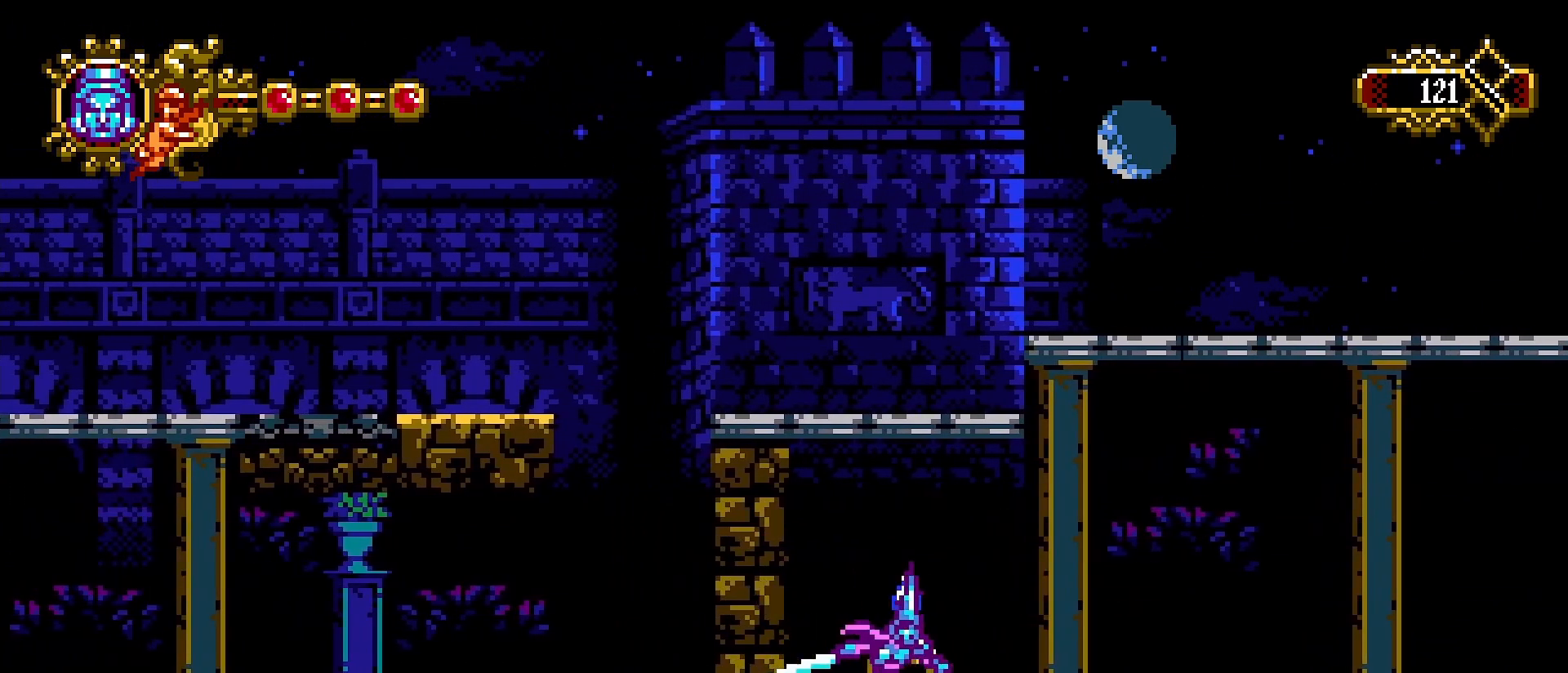
{"buttons": ["CROSS"], "left_stick": "right", "right_stick": "center", "events": [[400, "CROSS", "down"]]}
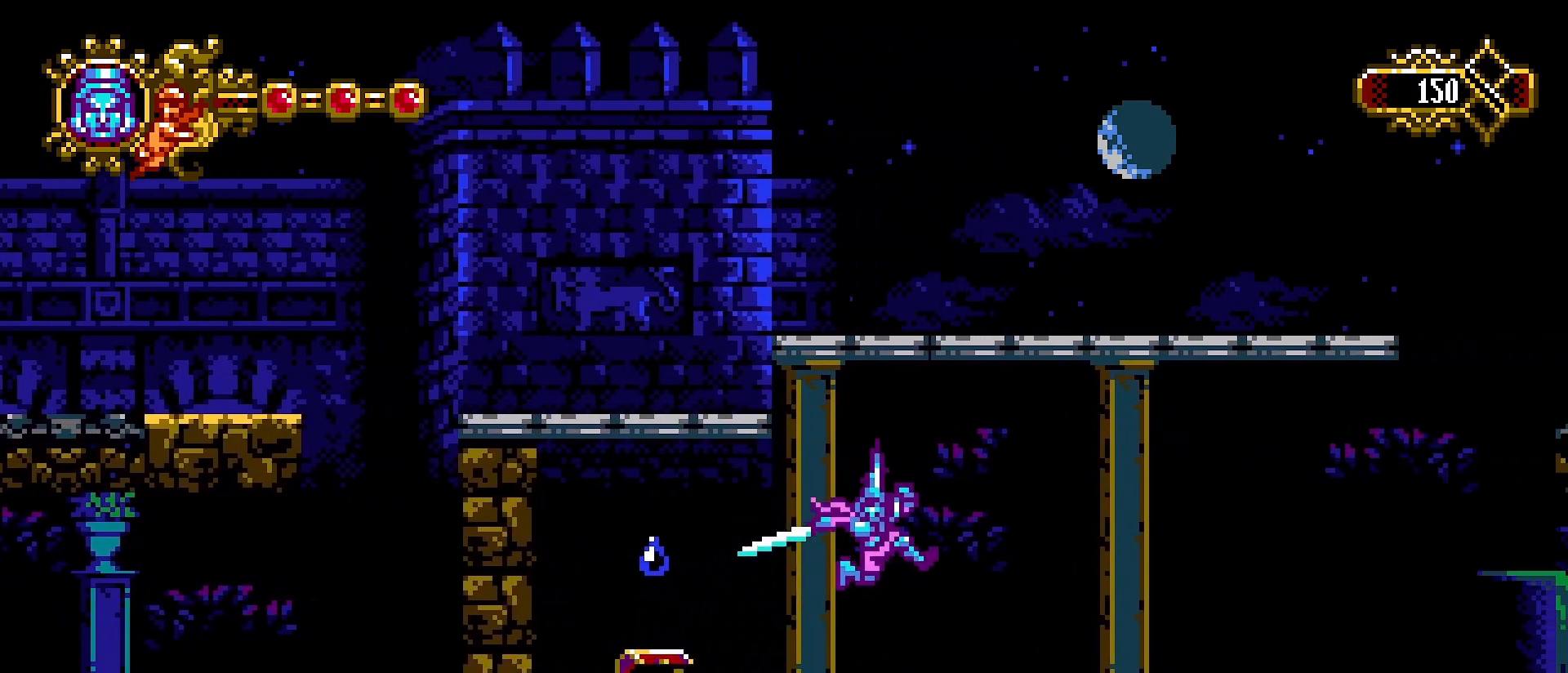
{"buttons": [], "left_stick": "right", "right_stick": "center", "events": [[233, "CROSS", "up"]]}
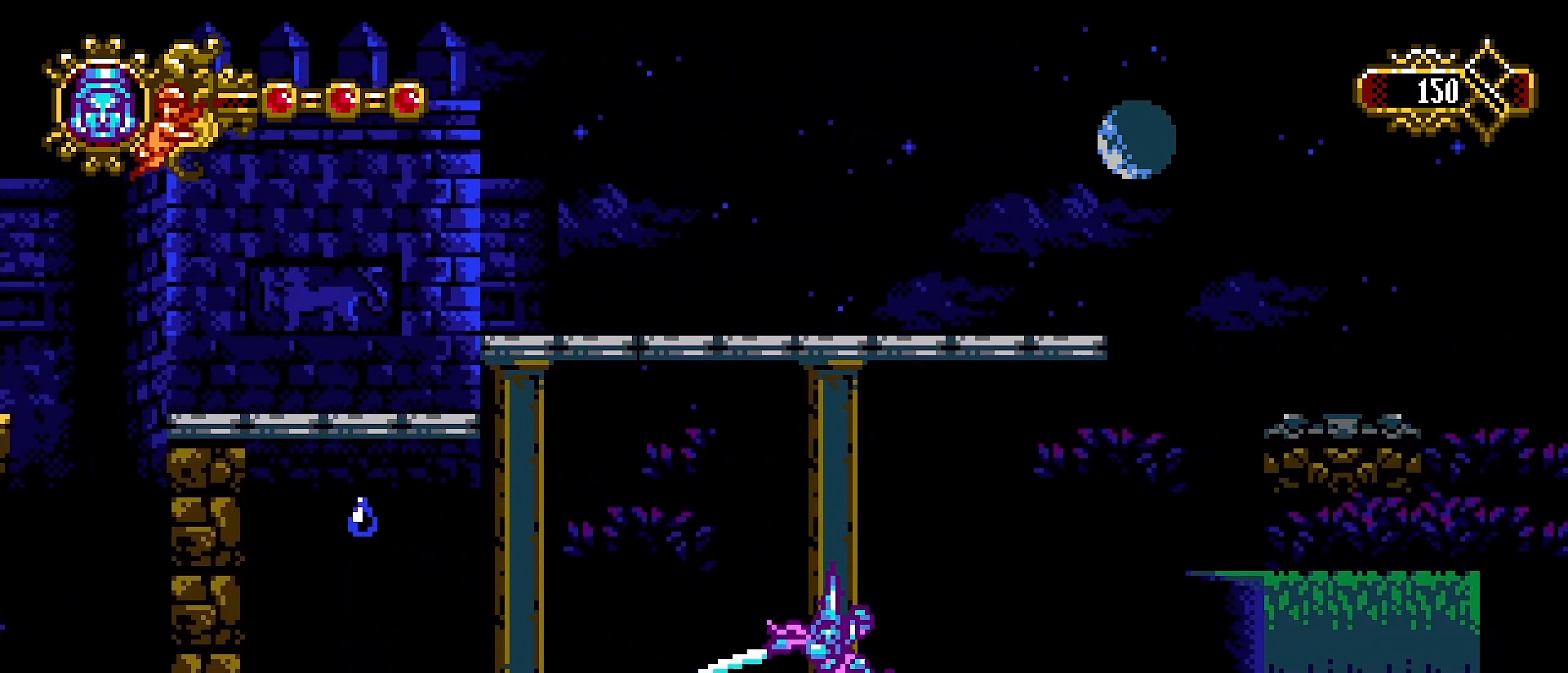
{"buttons": [], "left_stick": "right", "right_stick": "center", "events": [[100, "CROSS", "down"], [333, "CROSS", "up"]]}
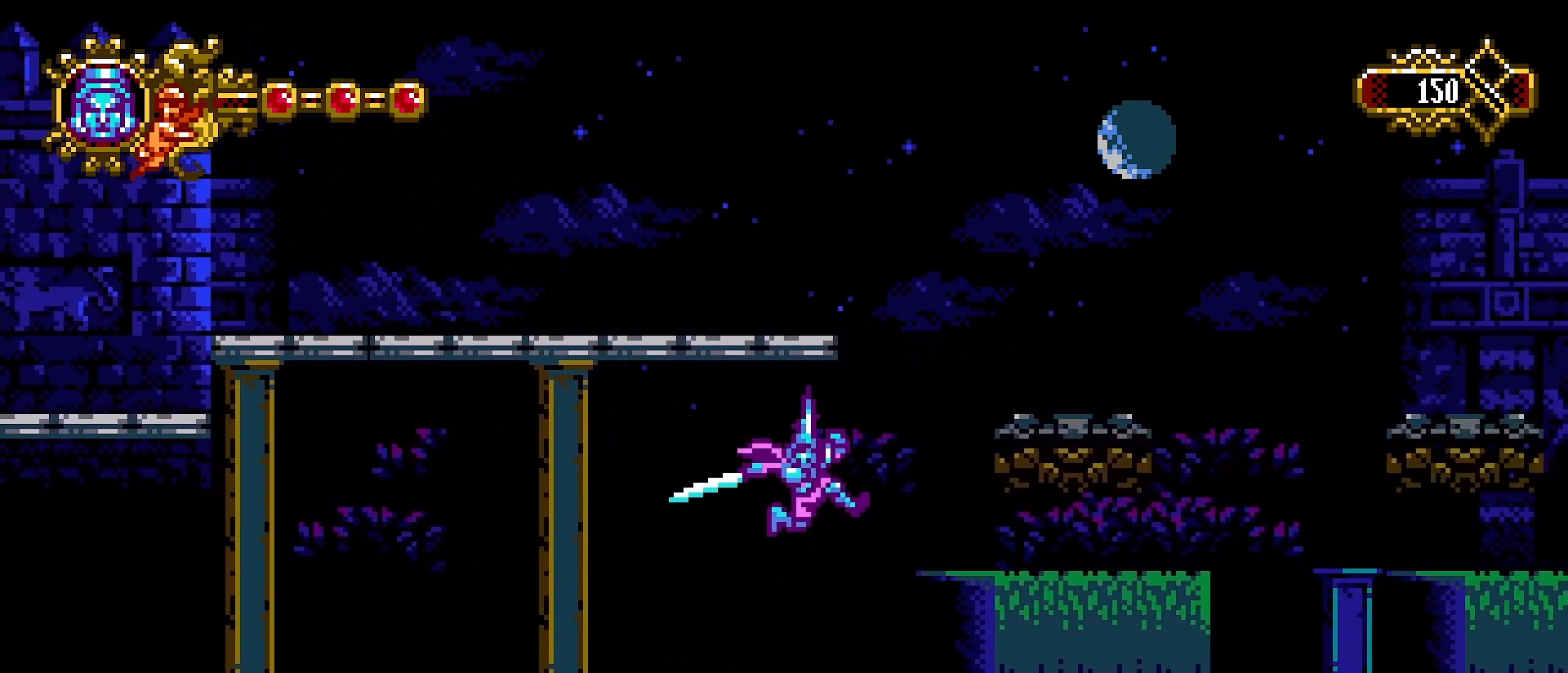
{"buttons": [], "left_stick": "right", "right_stick": "center", "events": [[333, "CROSS", "down"], [433, "CROSS", "up"]]}
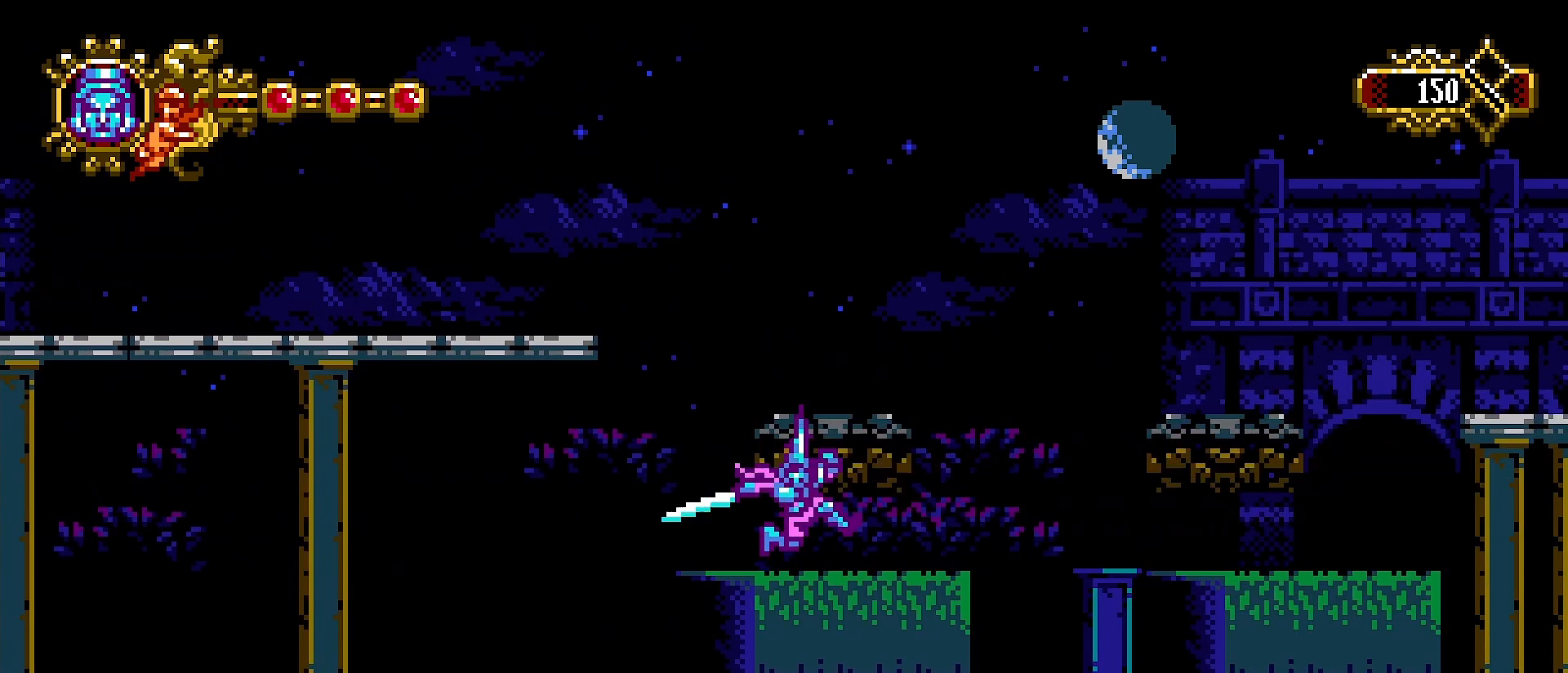
{"buttons": [], "left_stick": "right", "right_stick": "center", "events": []}
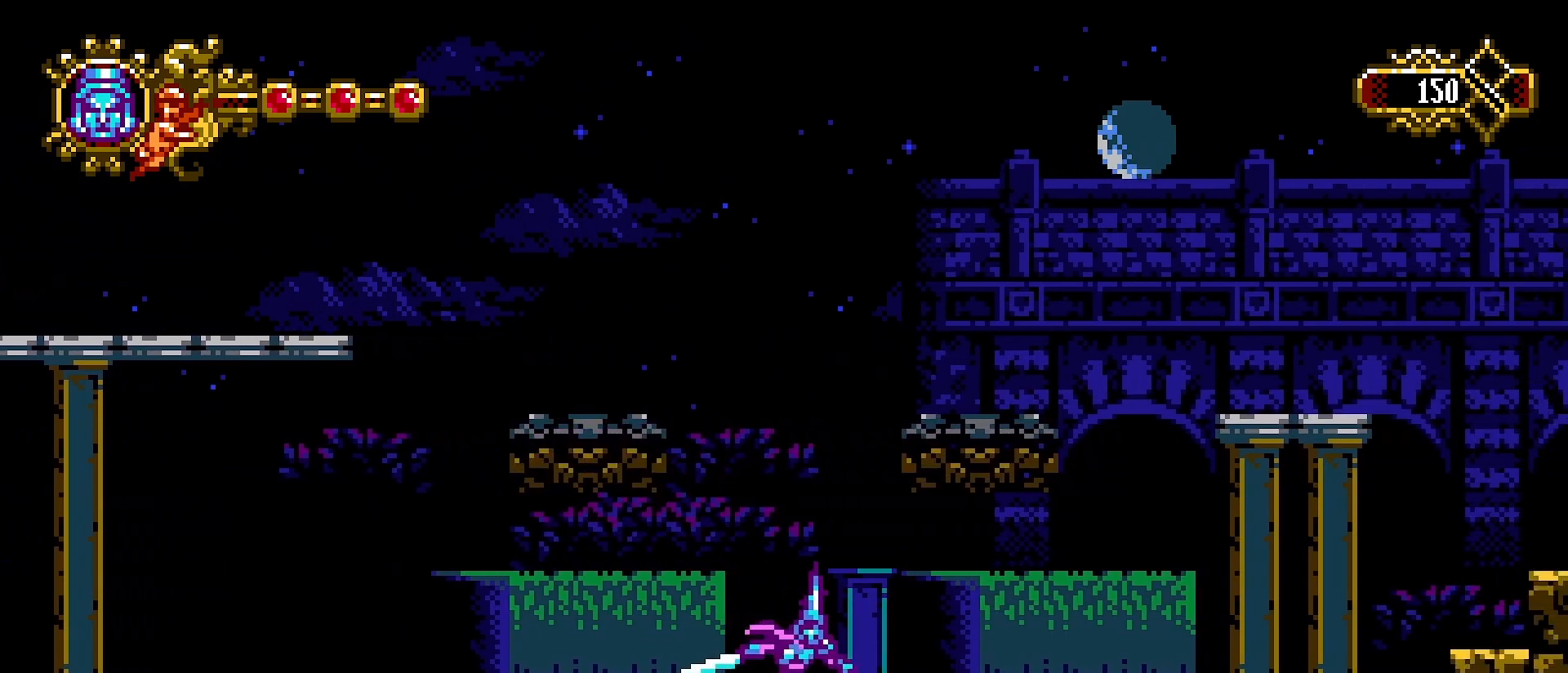
{"buttons": [], "left_stick": "right", "right_stick": "center", "events": [[33, "CROSS", "down"], [133, "CROSS", "up"]]}
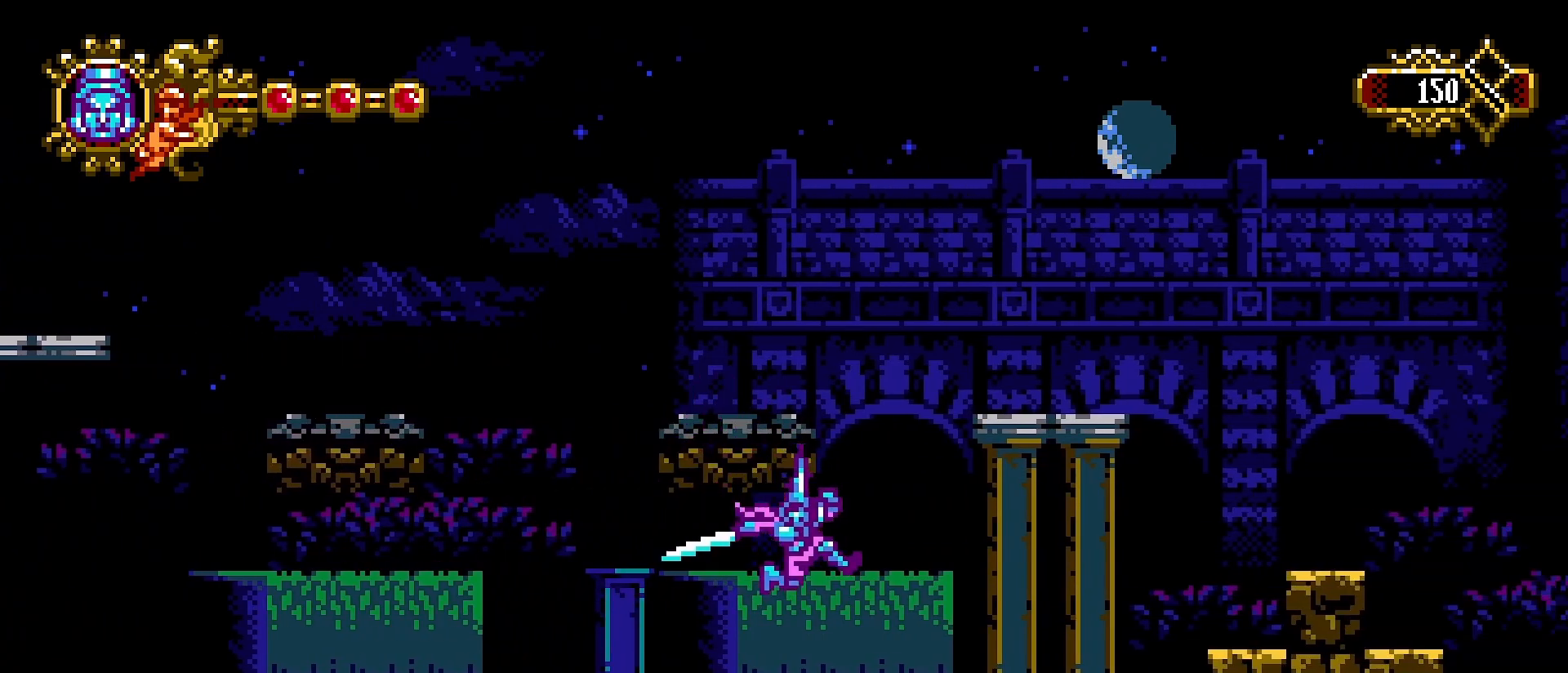
{"buttons": [], "left_stick": "right", "right_stick": "center", "events": []}
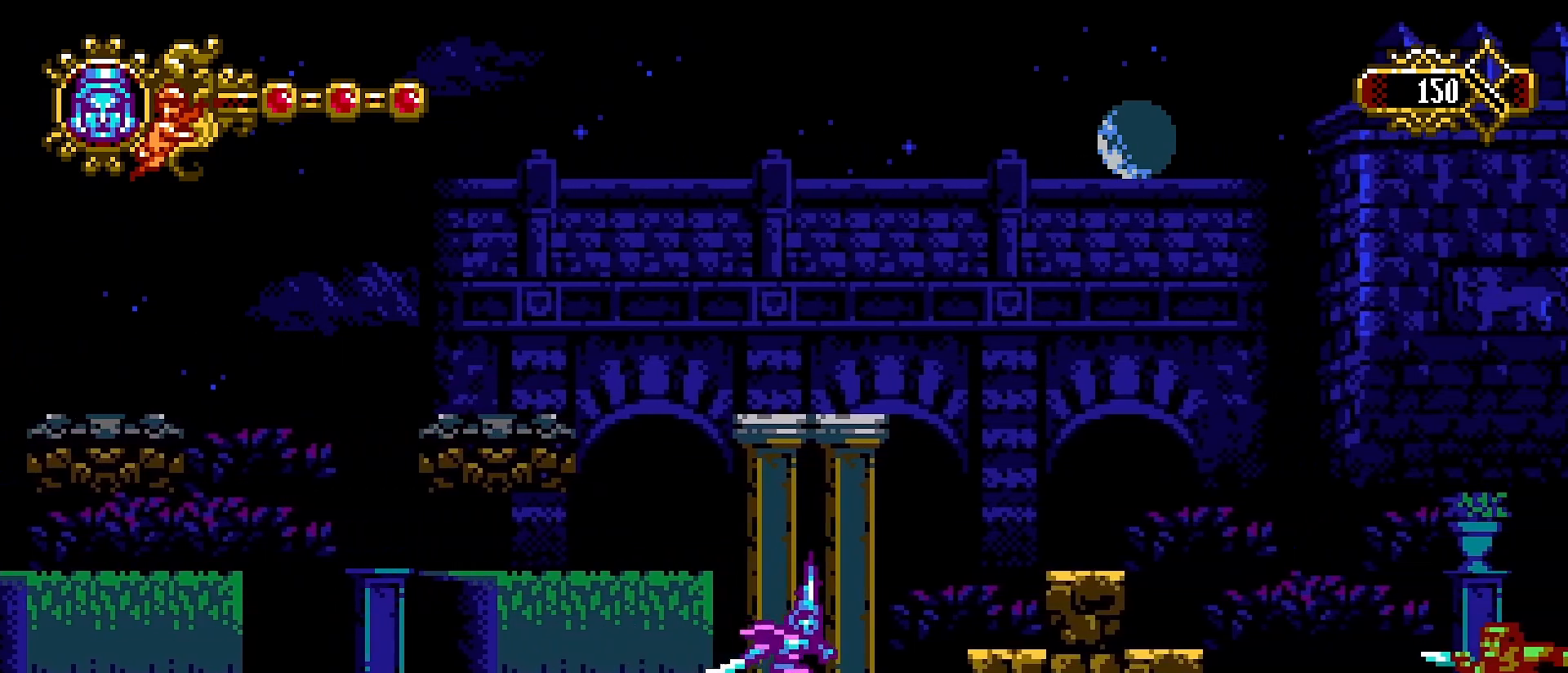
{"buttons": [], "left_stick": "right", "right_stick": "center", "events": [[167, "CROSS", "down"], [333, "CROSS", "up"]]}
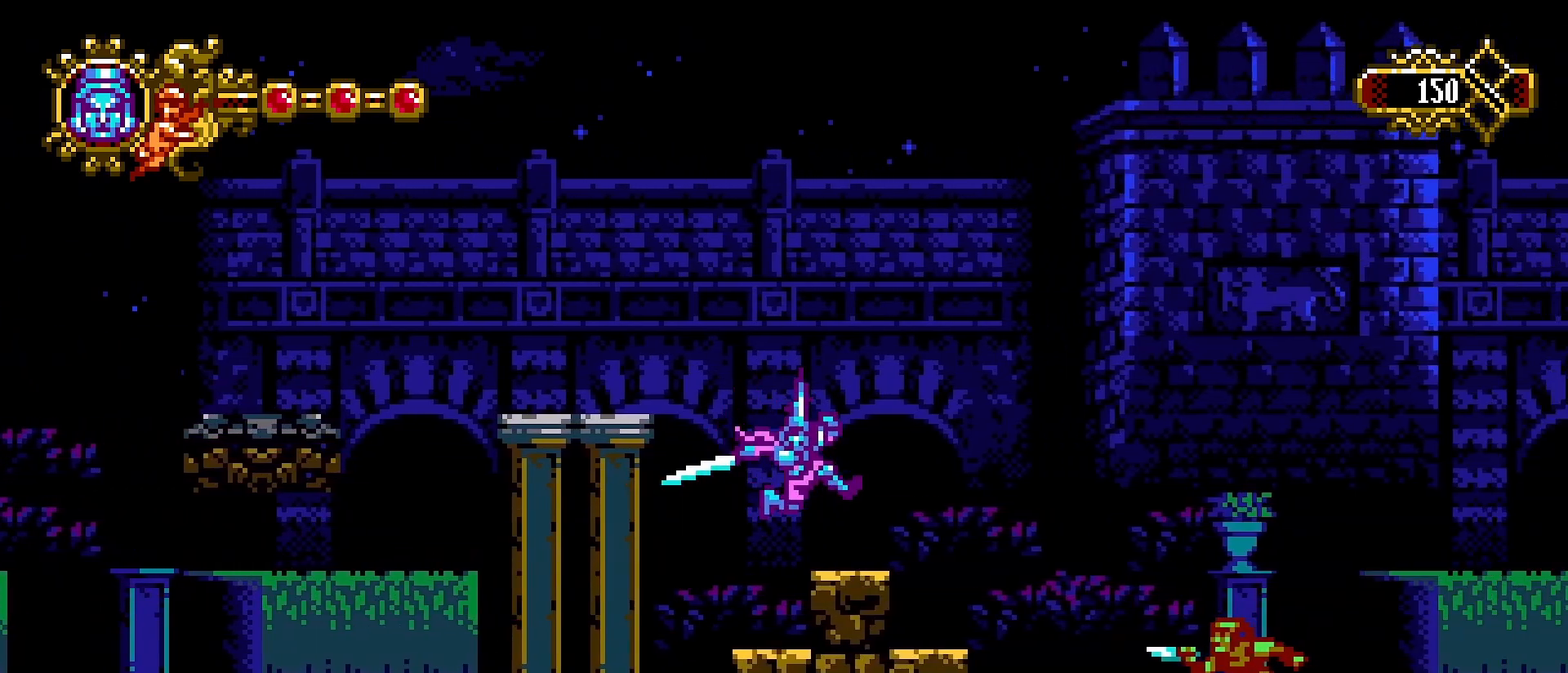
{"buttons": [], "left_stick": "center", "right_stick": "center", "events": [[400, "left_stick", "center"]]}
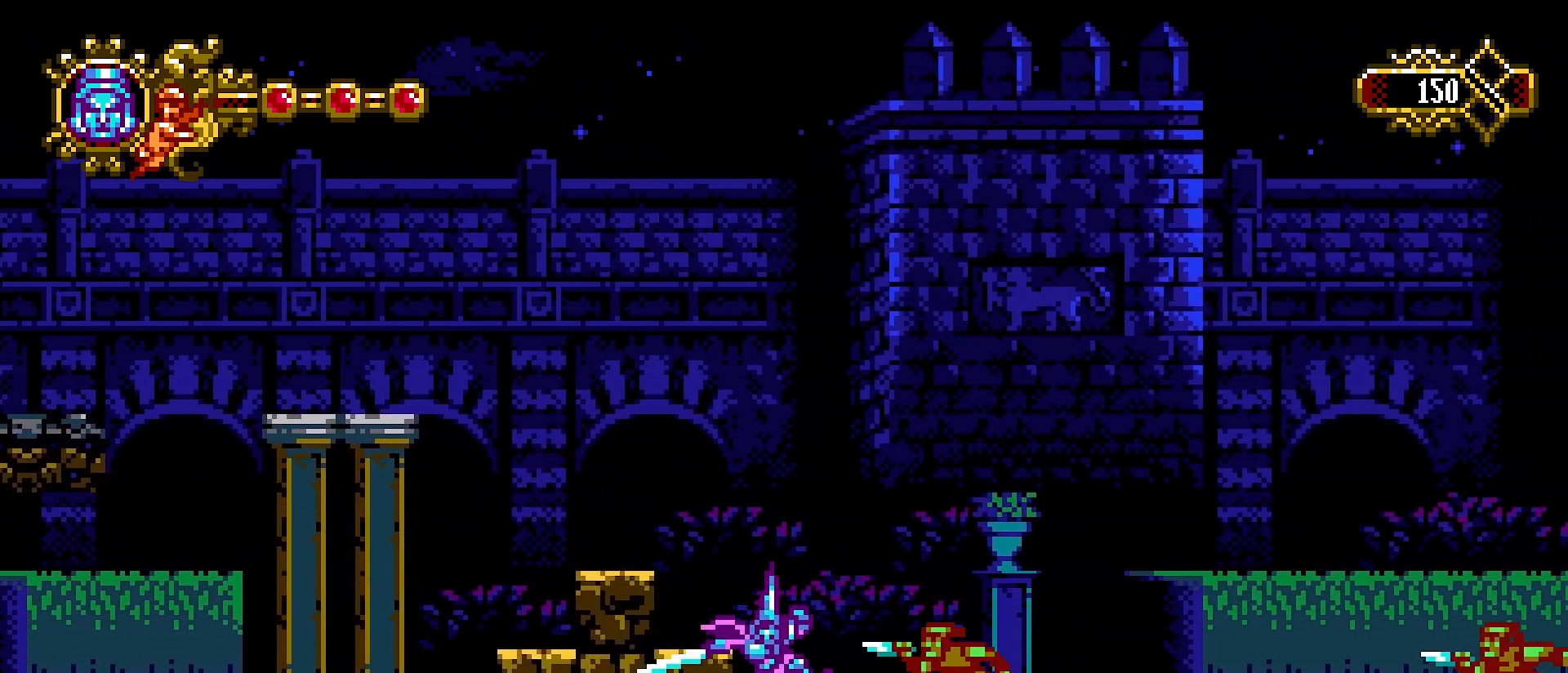
{"buttons": [], "left_stick": "center", "right_stick": "center", "events": [[133, "SQUARE", "down"], [233, "SQUARE", "up"]]}
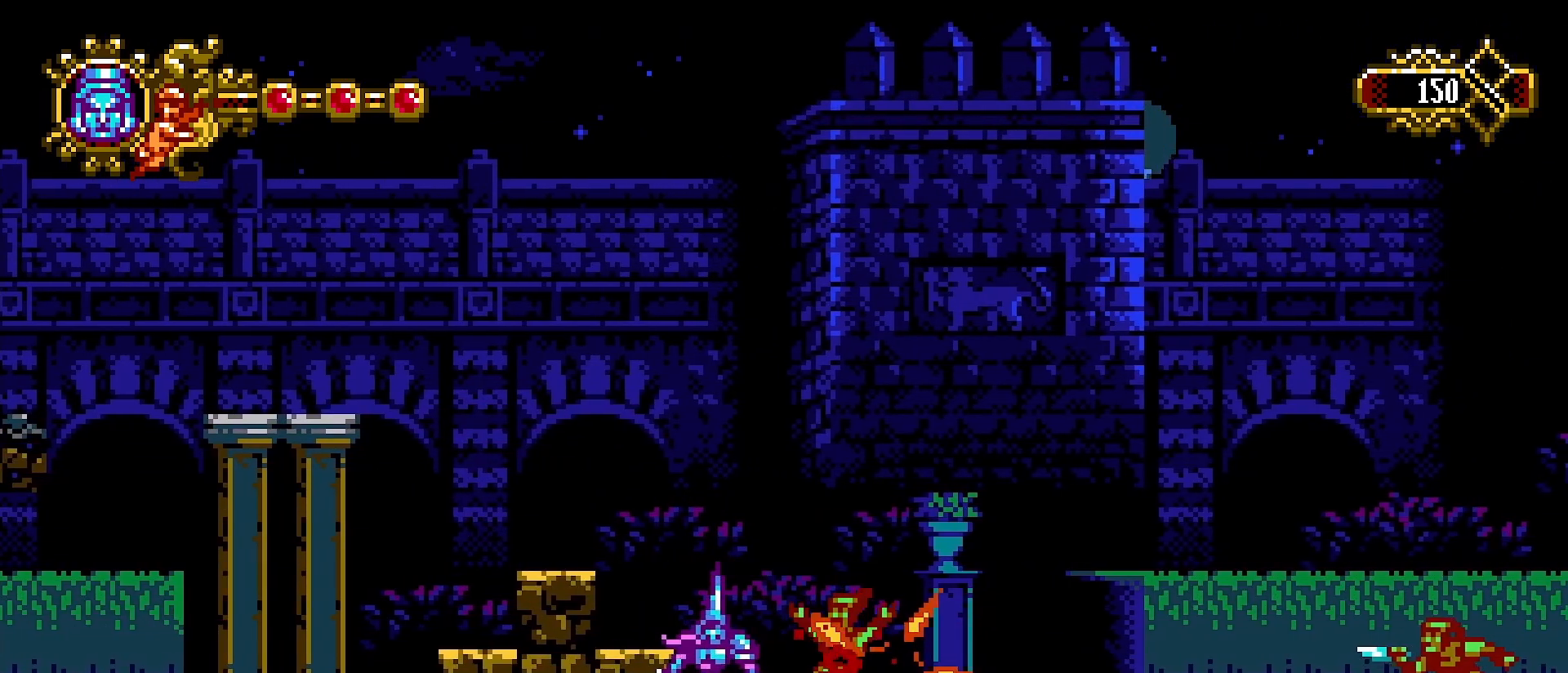
{"buttons": [], "left_stick": "left", "right_stick": "center", "events": [[67, "left_stick", "right"], [133, "left_stick", "left"], [367, "SQUARE", "down"], [500, "SQUARE", "up"]]}
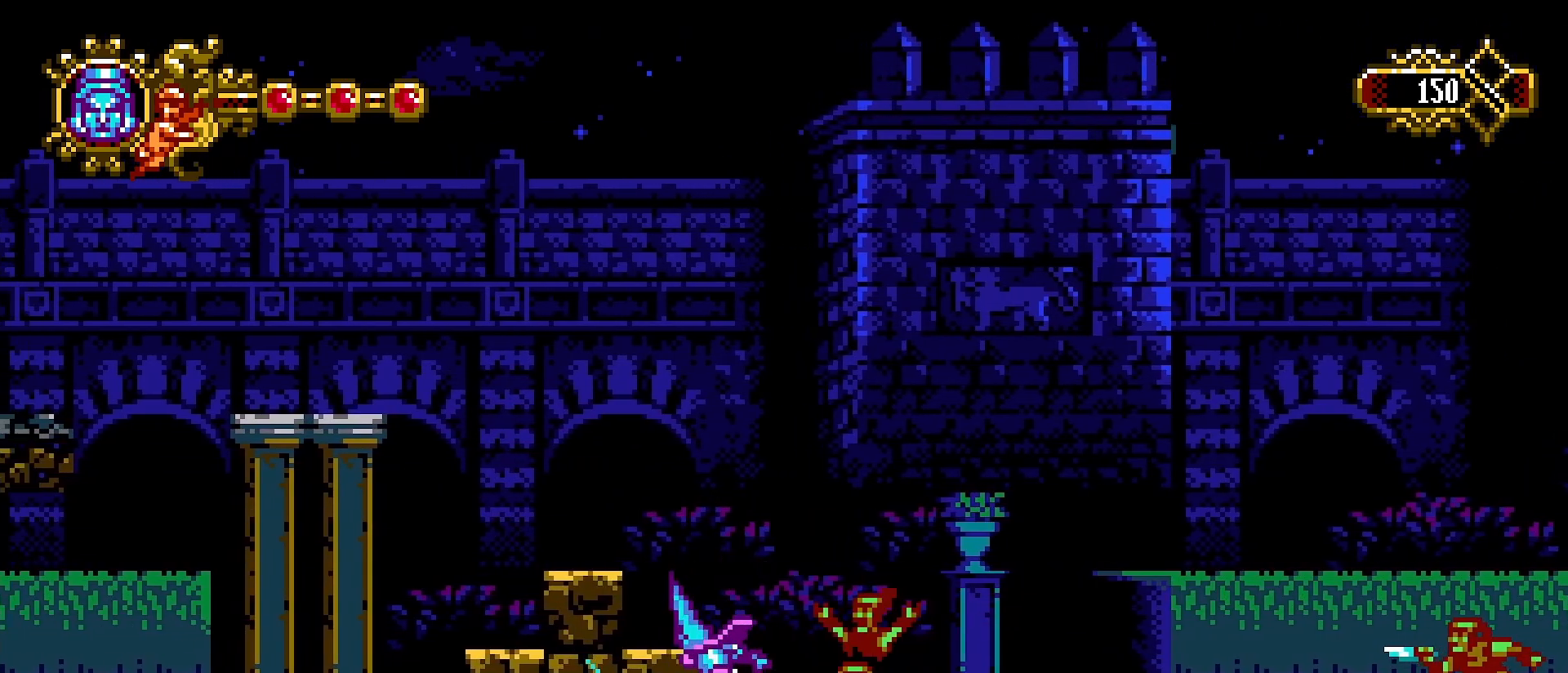
{"buttons": [], "left_stick": "right", "right_stick": "center", "events": [[100, "left_stick", "right"]]}
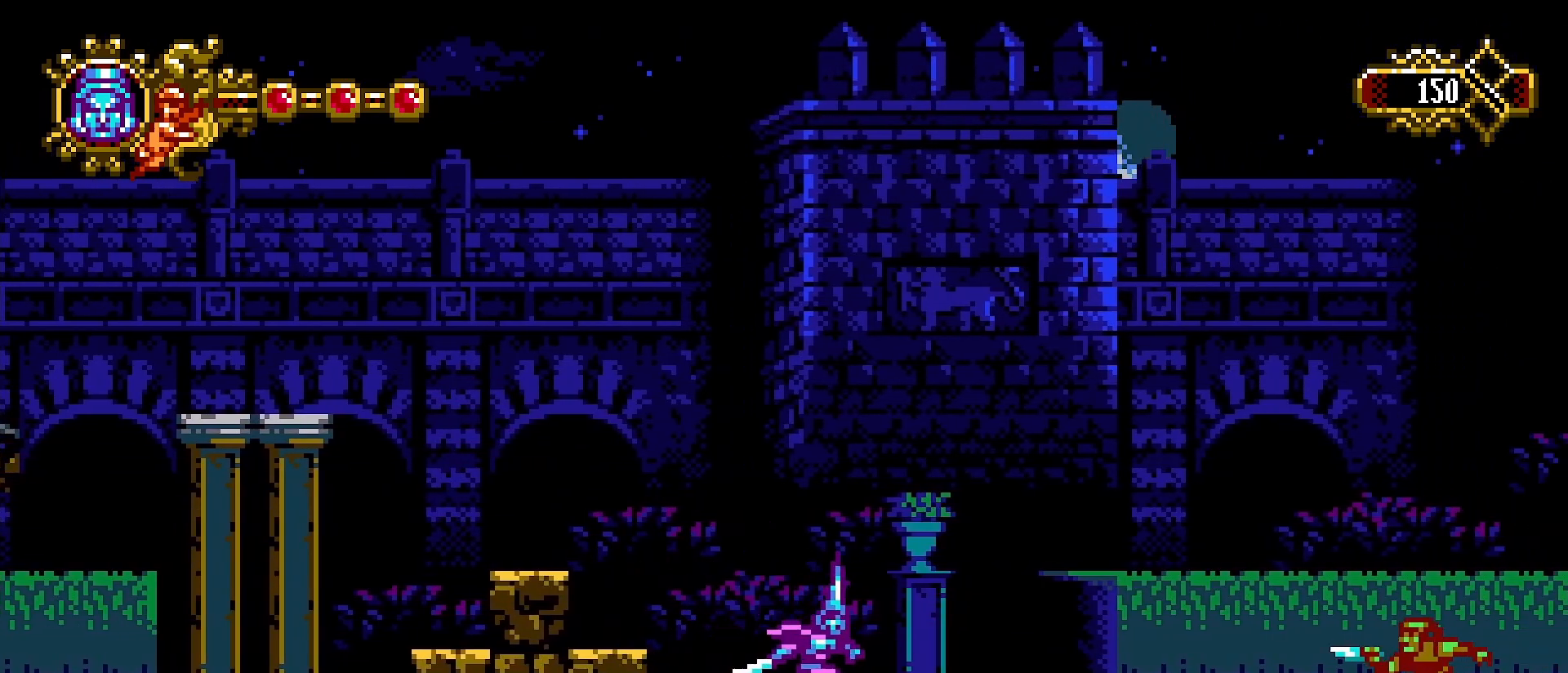
{"buttons": [], "left_stick": "right", "right_stick": "center", "events": []}